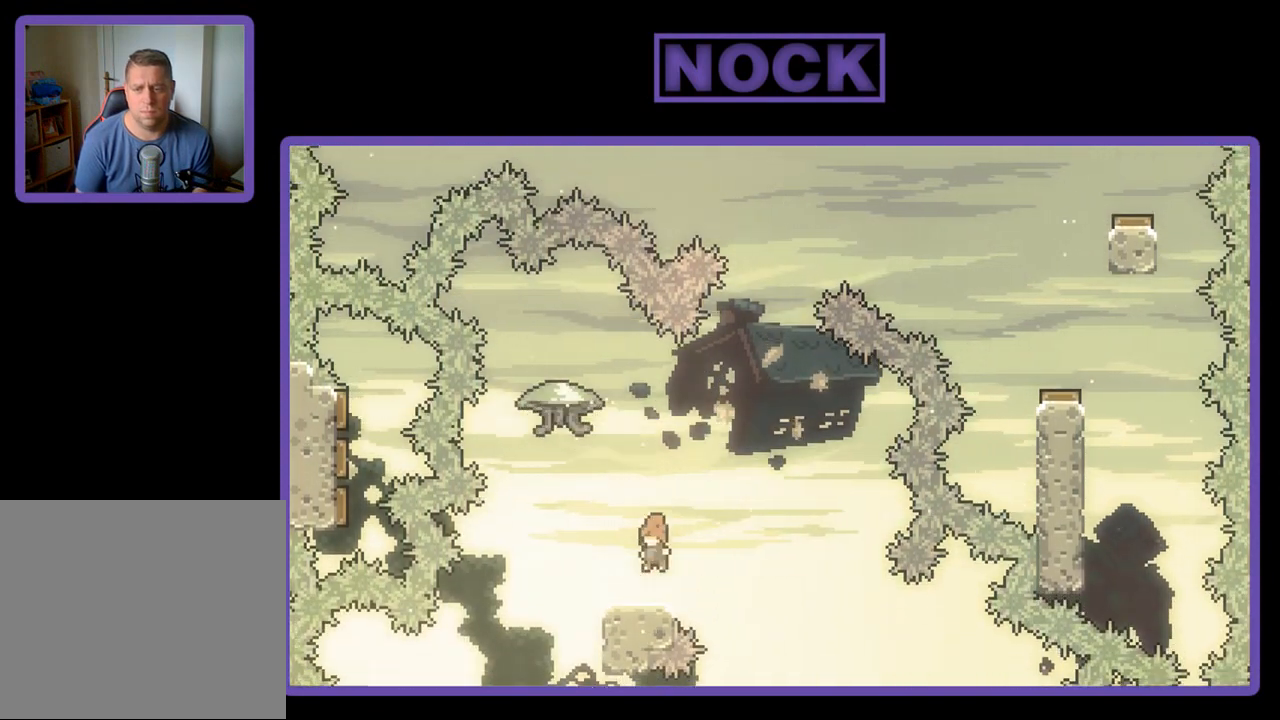
Gameplay with a controller (PlayStation layout); each line is a JSON object with the inputs held at the frame after it. "events" lists button and stick changes between this image and that frame as [ms after this image, input, new state], when the widget could be followed in between. Not read: right_stick.
{"buttons": ["R2"], "left_stick": "center", "events": []}
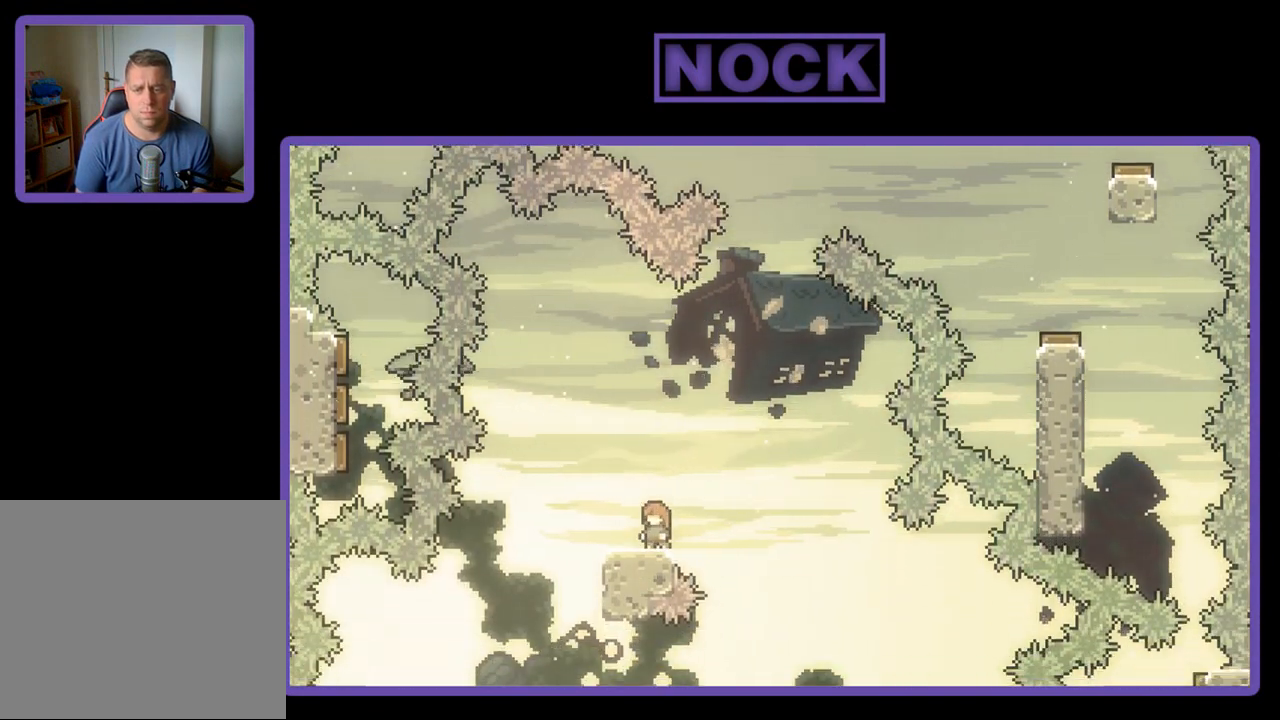
{"buttons": ["CROSS", "R2", "DPAD_UP"], "left_stick": "center", "events": [[150, "CROSS", "down"], [150, "DPAD_RIGHT", "down"], [433, "DPAD_UP", "down"], [467, "DPAD_RIGHT", "up"]]}
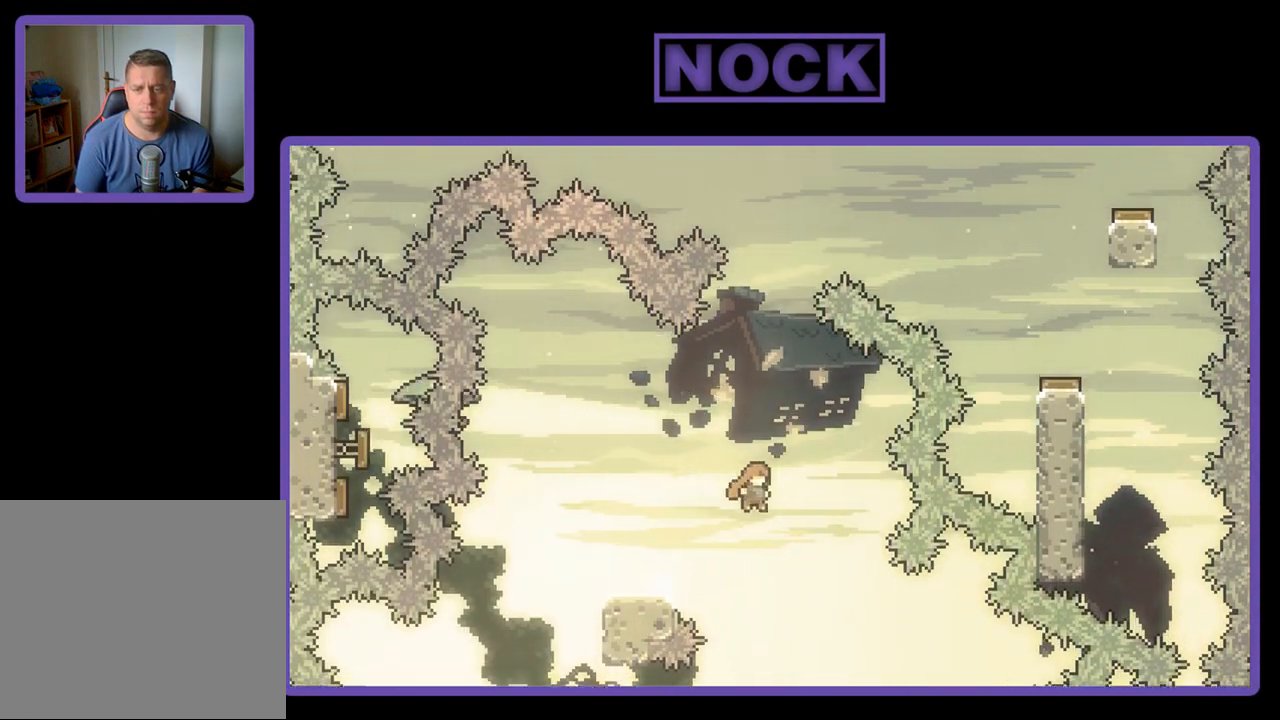
{"buttons": ["CIRCLE", "R2", "DPAD_UP"], "left_stick": "center", "events": [[33, "CROSS", "up"], [167, "CIRCLE", "down"]]}
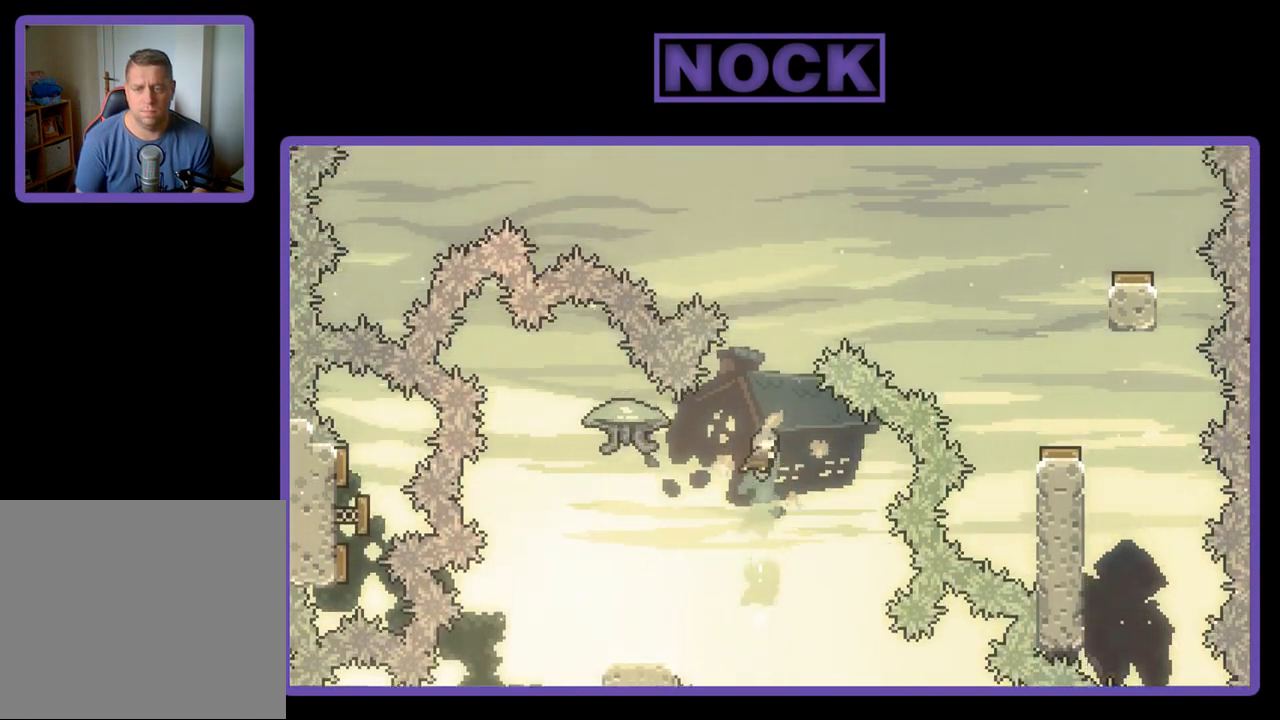
{"buttons": ["CIRCLE", "R2", "DPAD_UP", "DPAD_LEFT"], "left_stick": "center", "events": [[350, "DPAD_LEFT", "down"]]}
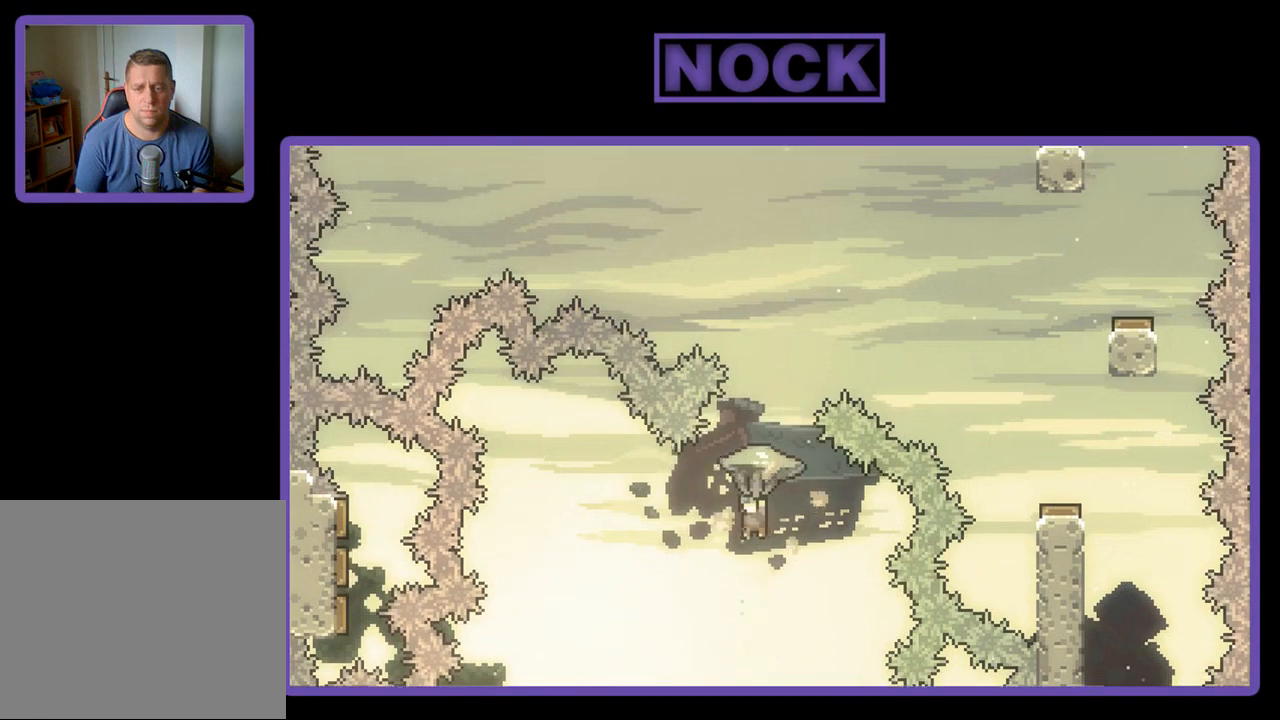
{"buttons": ["R2", "DPAD_LEFT"], "left_stick": "center", "events": [[33, "DPAD_LEFT", "up"], [67, "CIRCLE", "up"], [167, "DPAD_LEFT", "down"], [250, "DPAD_LEFT", "up"], [250, "DPAD_UP", "up"], [350, "DPAD_LEFT", "down"]]}
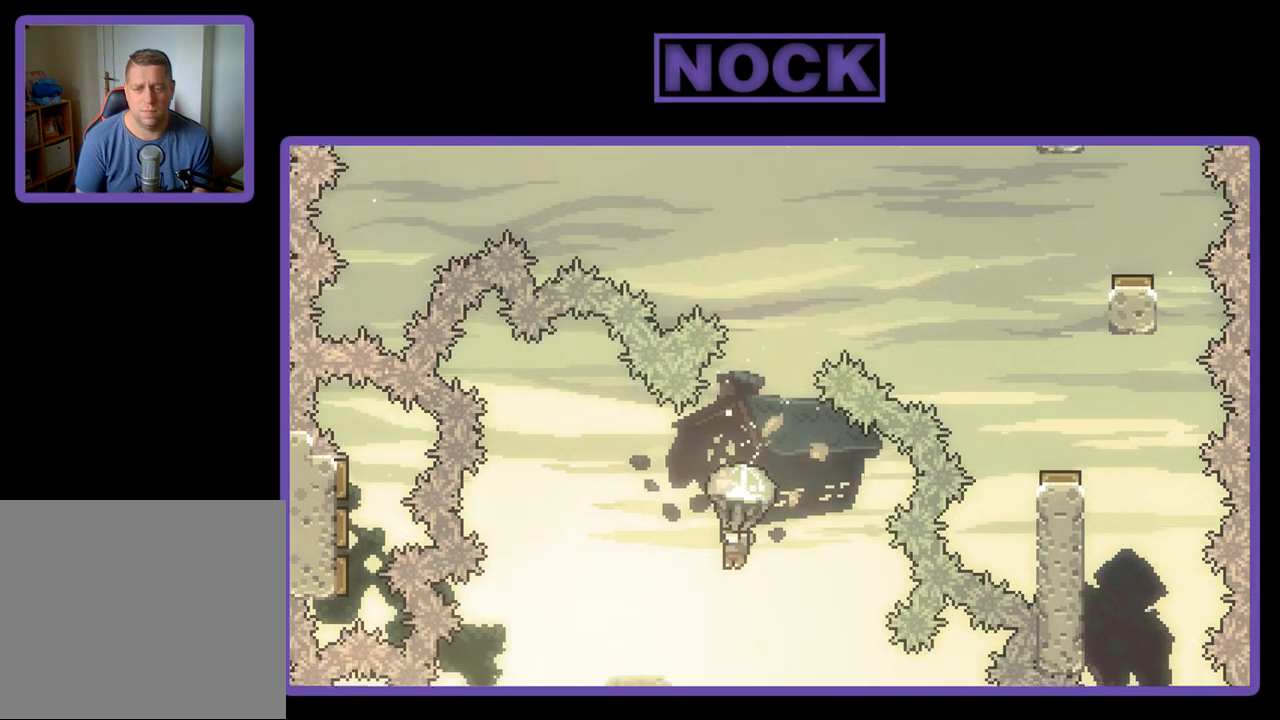
{"buttons": ["R2"], "left_stick": "center", "events": [[133, "DPAD_LEFT", "up"], [367, "DPAD_LEFT", "down"], [500, "DPAD_LEFT", "up"]]}
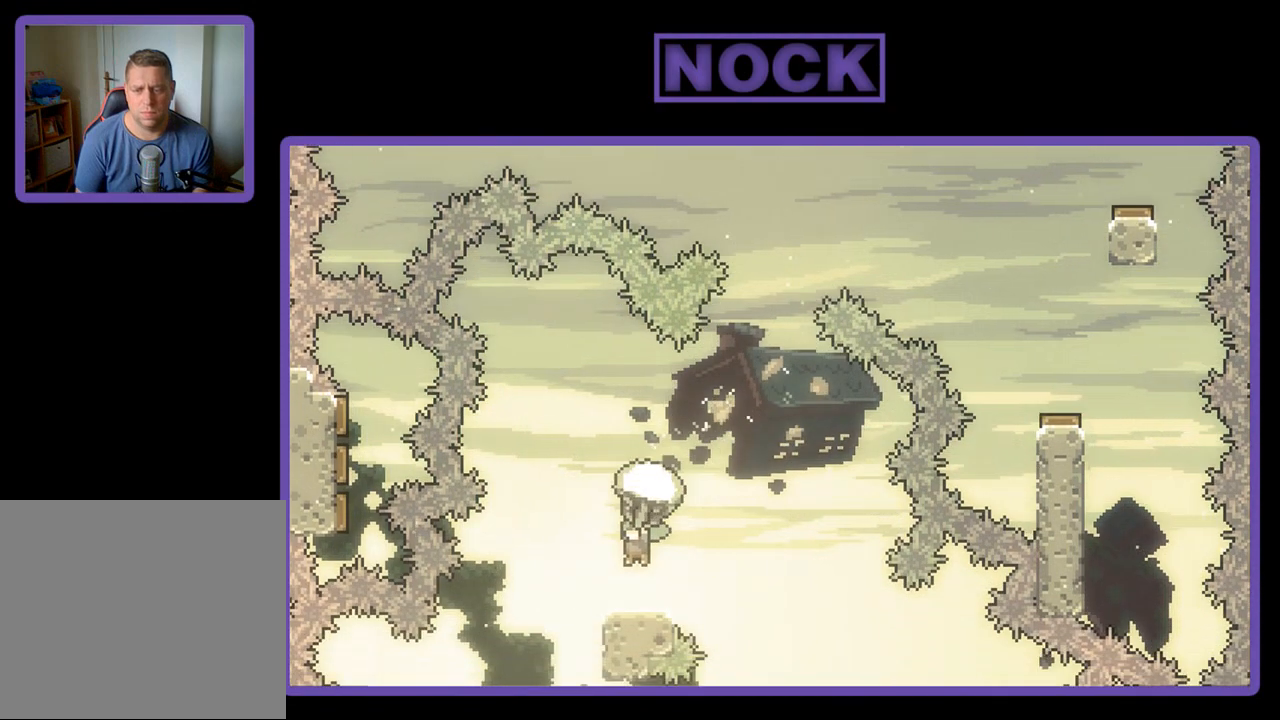
{"buttons": ["R2"], "left_stick": "center", "events": [[367, "DPAD_RIGHT", "down"], [450, "DPAD_RIGHT", "up"]]}
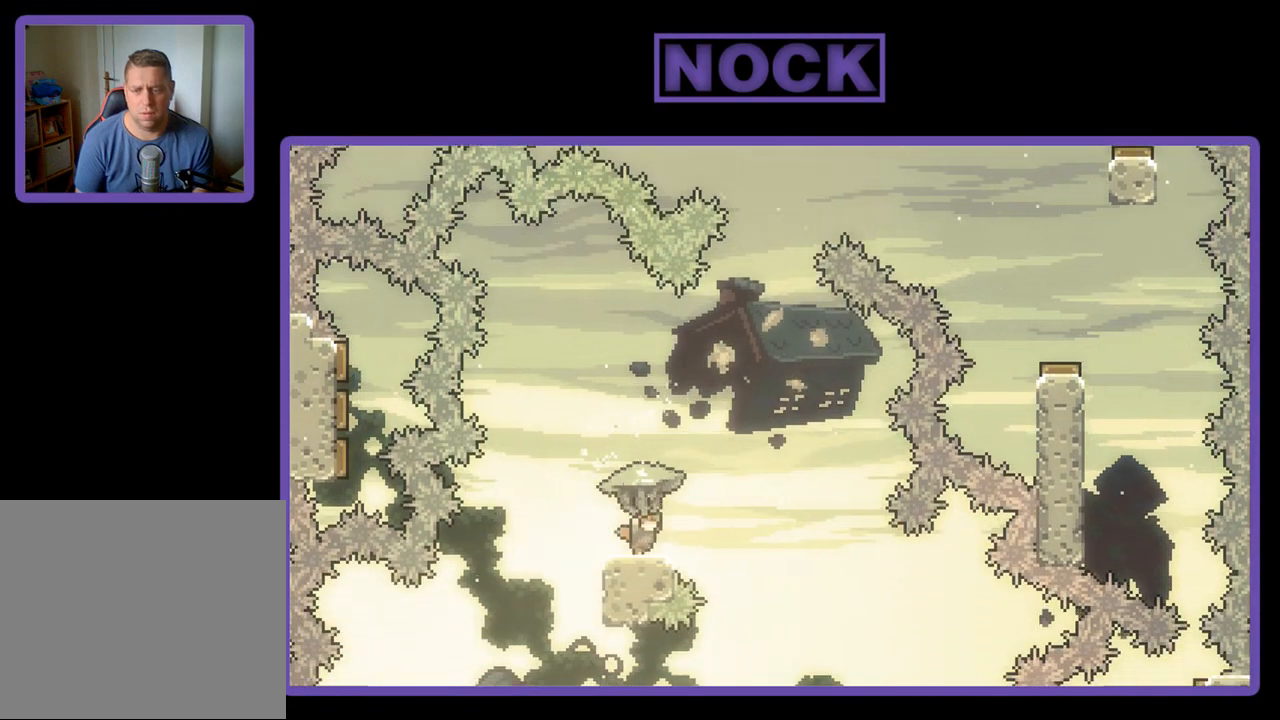
{"buttons": ["CROSS", "R2"], "left_stick": "center", "events": [[200, "DPAD_LEFT", "down"], [250, "DPAD_LEFT", "up"], [500, "CROSS", "down"]]}
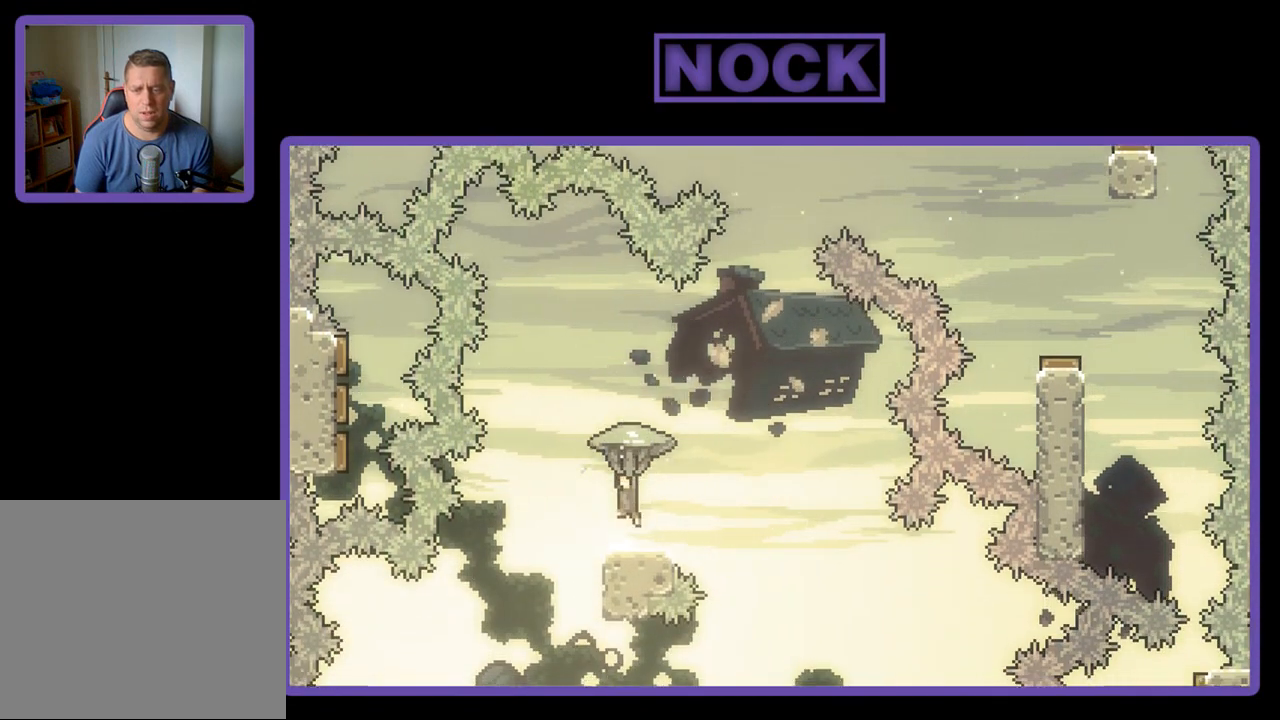
{"buttons": [], "left_stick": "center", "events": [[217, "CROSS", "up"], [433, "R2", "up"]]}
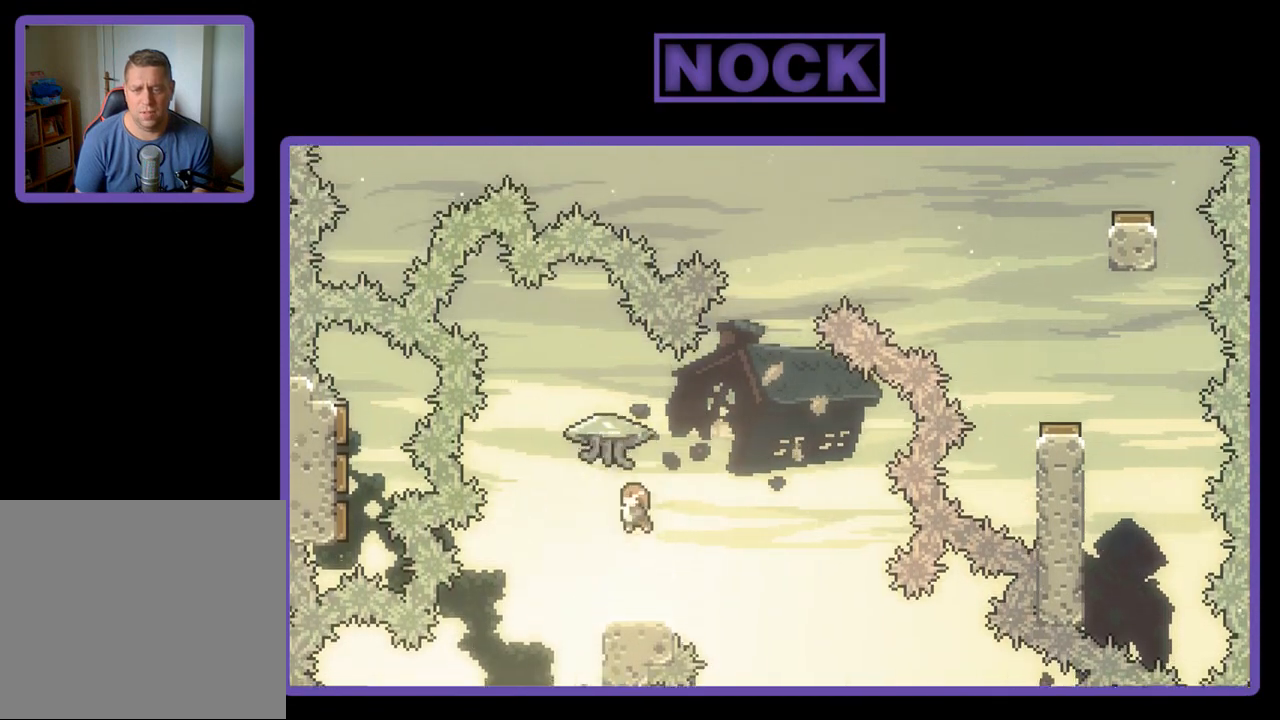
{"buttons": ["R2"], "left_stick": "center", "events": [[167, "R2", "down"]]}
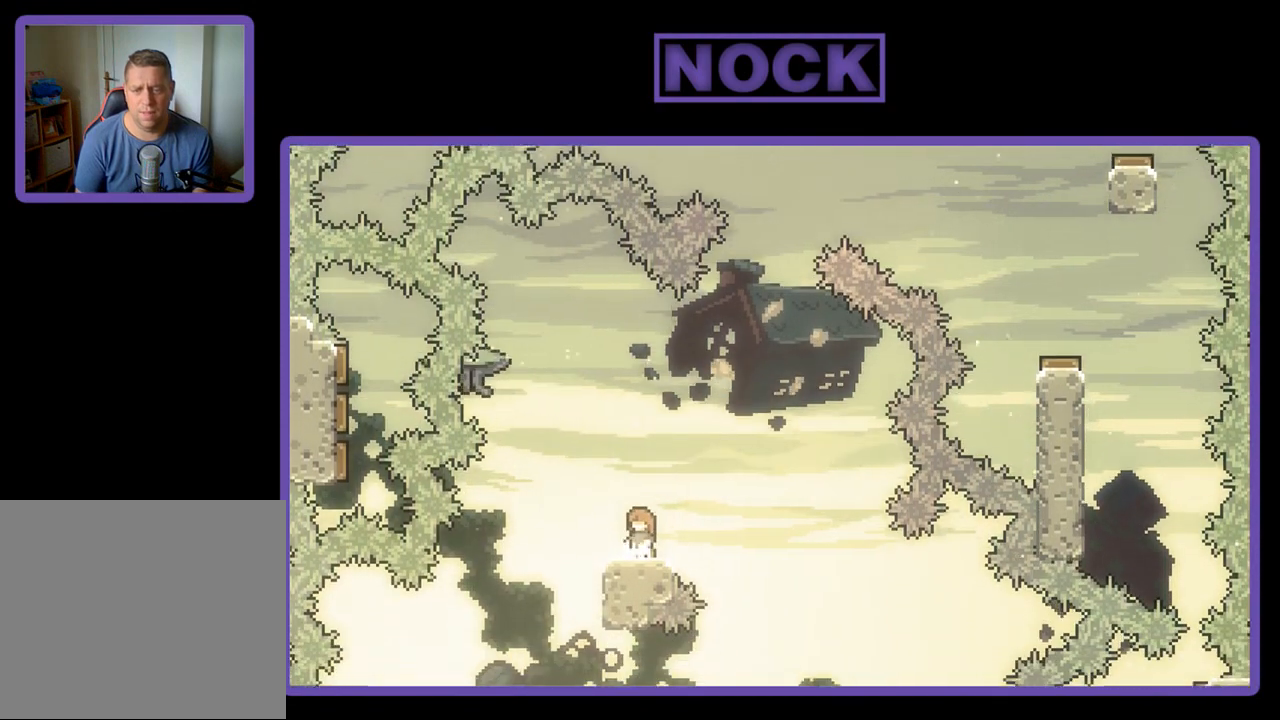
{"buttons": ["R2", "DPAD_RIGHT"], "left_stick": "center", "events": [[467, "DPAD_RIGHT", "down"]]}
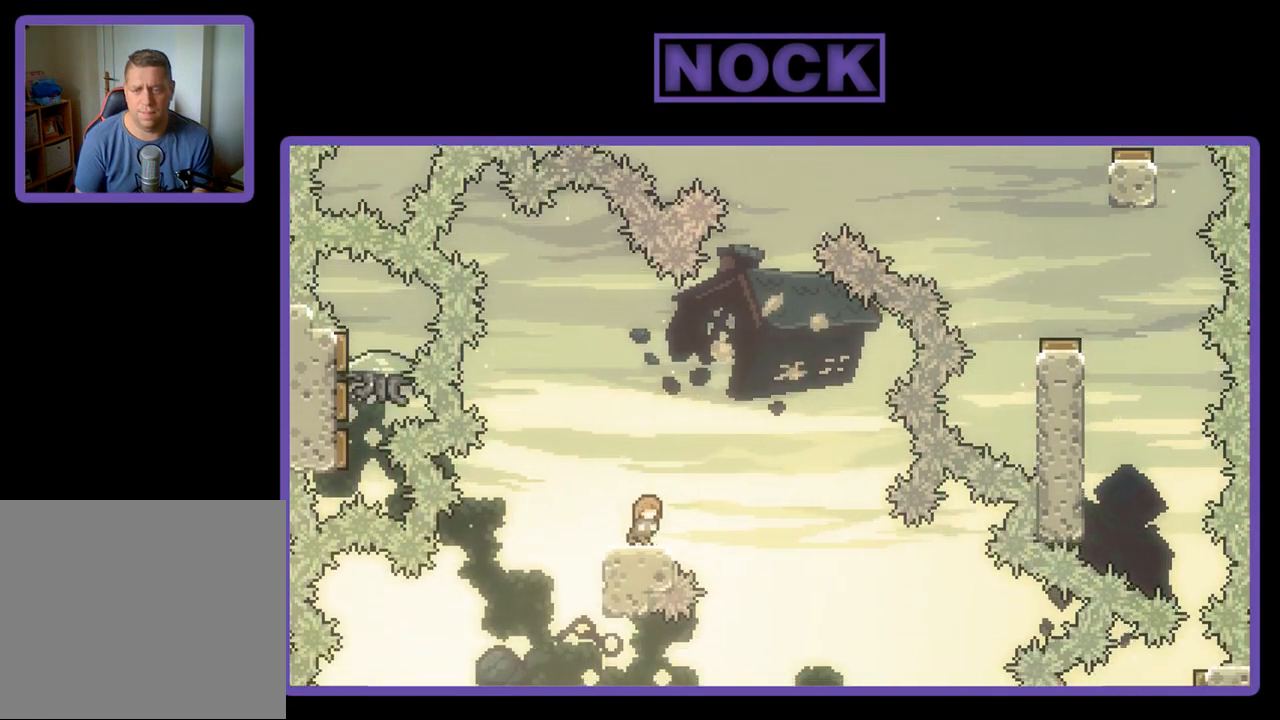
{"buttons": ["R2", "DPAD_UP"], "left_stick": "center", "events": [[67, "CROSS", "down"], [367, "DPAD_RIGHT", "up"], [367, "DPAD_UP", "down"], [400, "CROSS", "up"]]}
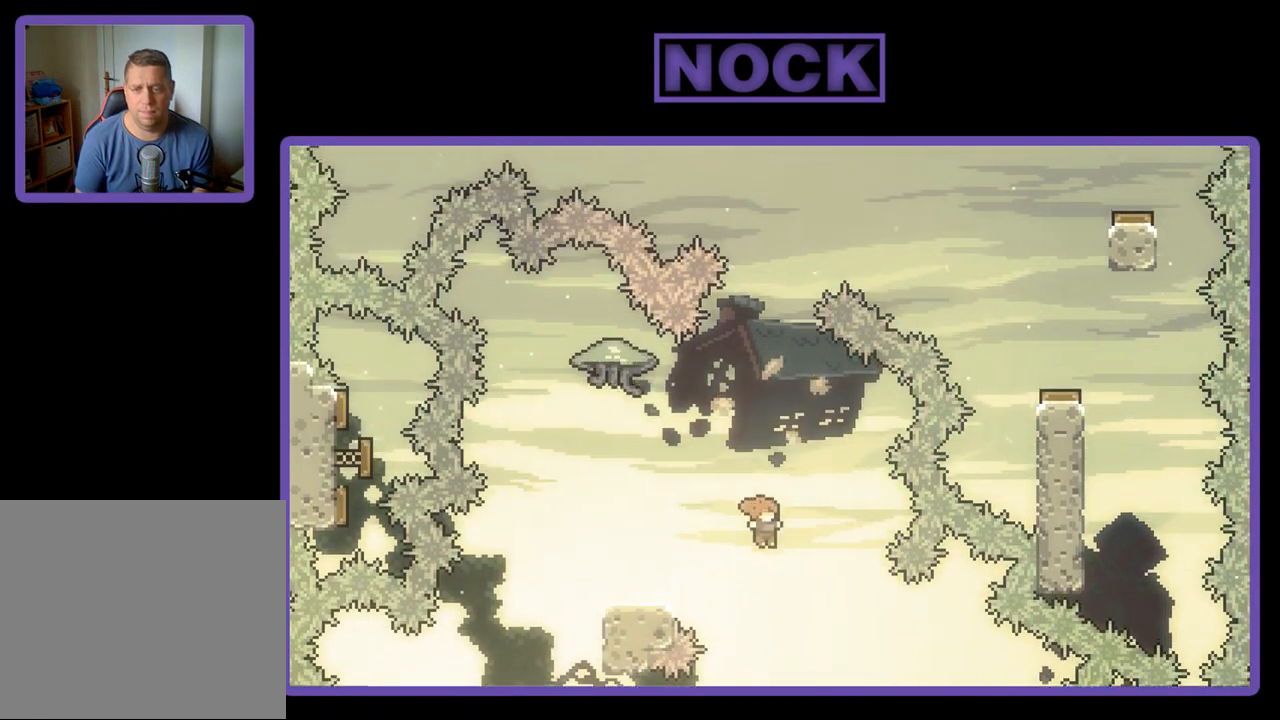
{"buttons": ["CIRCLE", "R2", "DPAD_UP"], "left_stick": "center", "events": [[33, "CIRCLE", "down"]]}
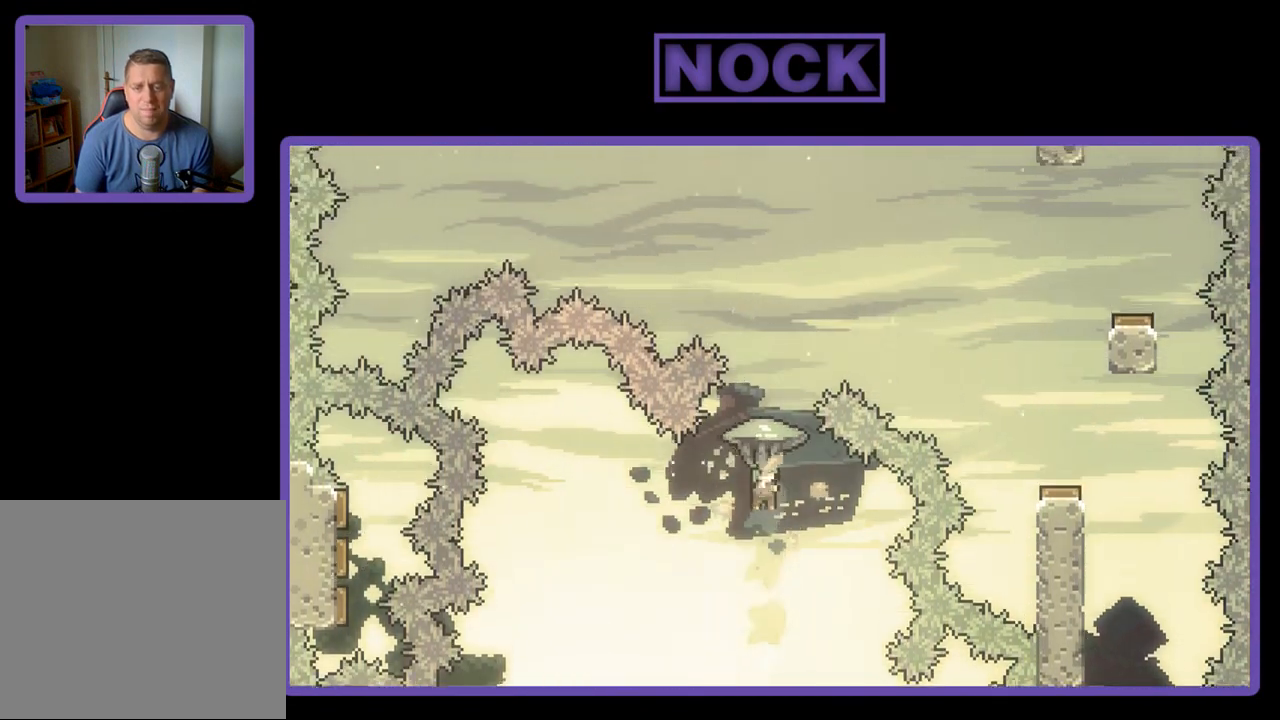
{"buttons": ["R2", "DPAD_RIGHT"], "left_stick": "center", "events": [[167, "CIRCLE", "up"], [217, "DPAD_RIGHT", "down"], [383, "DPAD_UP", "up"]]}
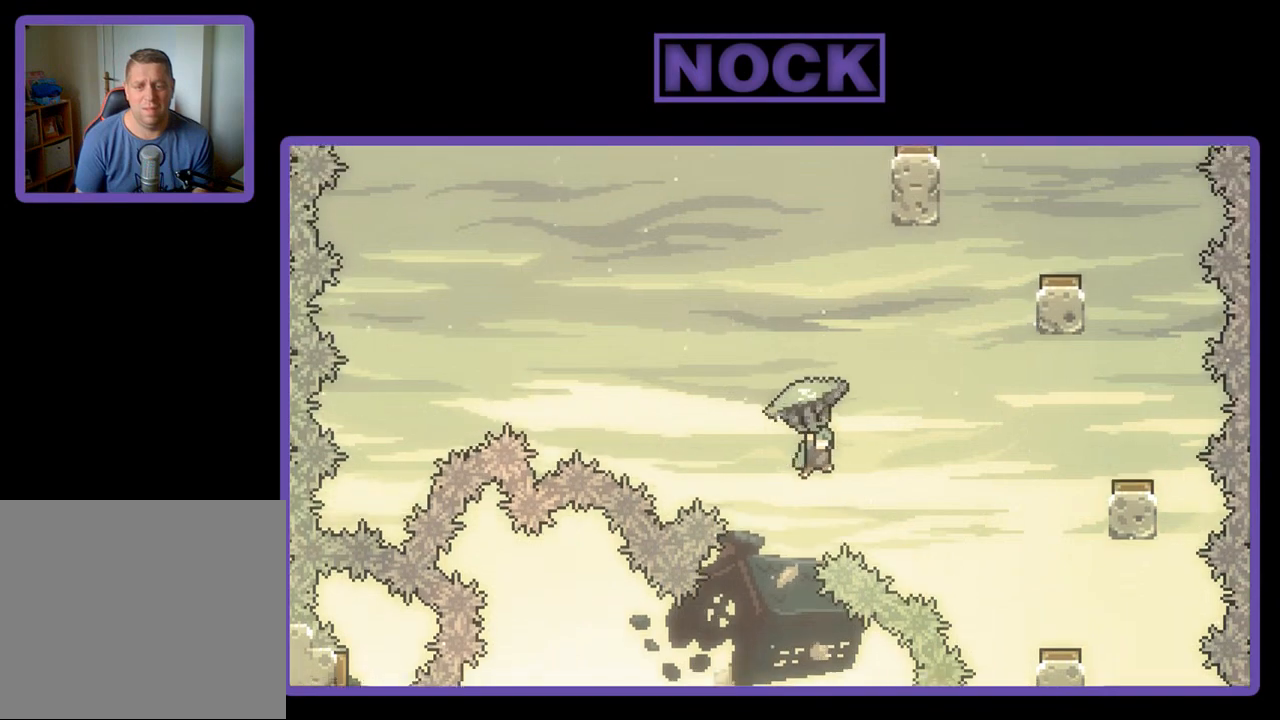
{"buttons": ["R2", "DPAD_RIGHT"], "left_stick": "center", "events": []}
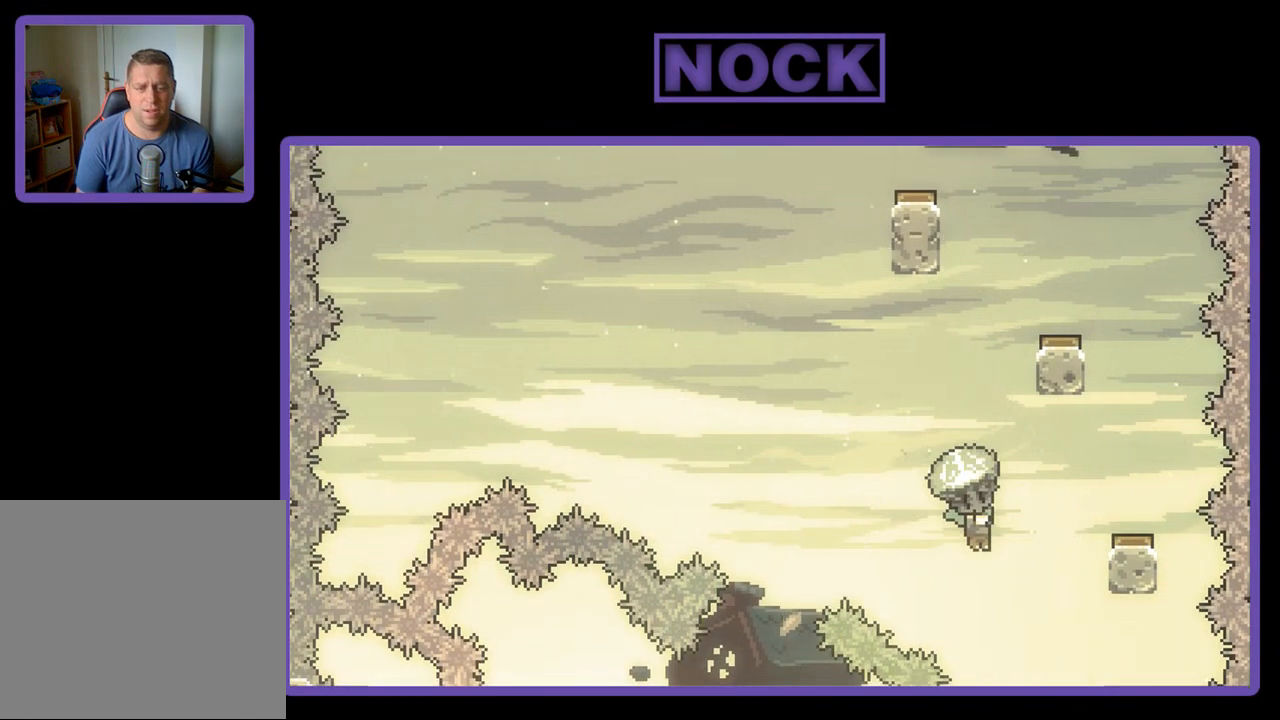
{"buttons": ["R2"], "left_stick": "center", "events": [[100, "DPAD_RIGHT", "up"]]}
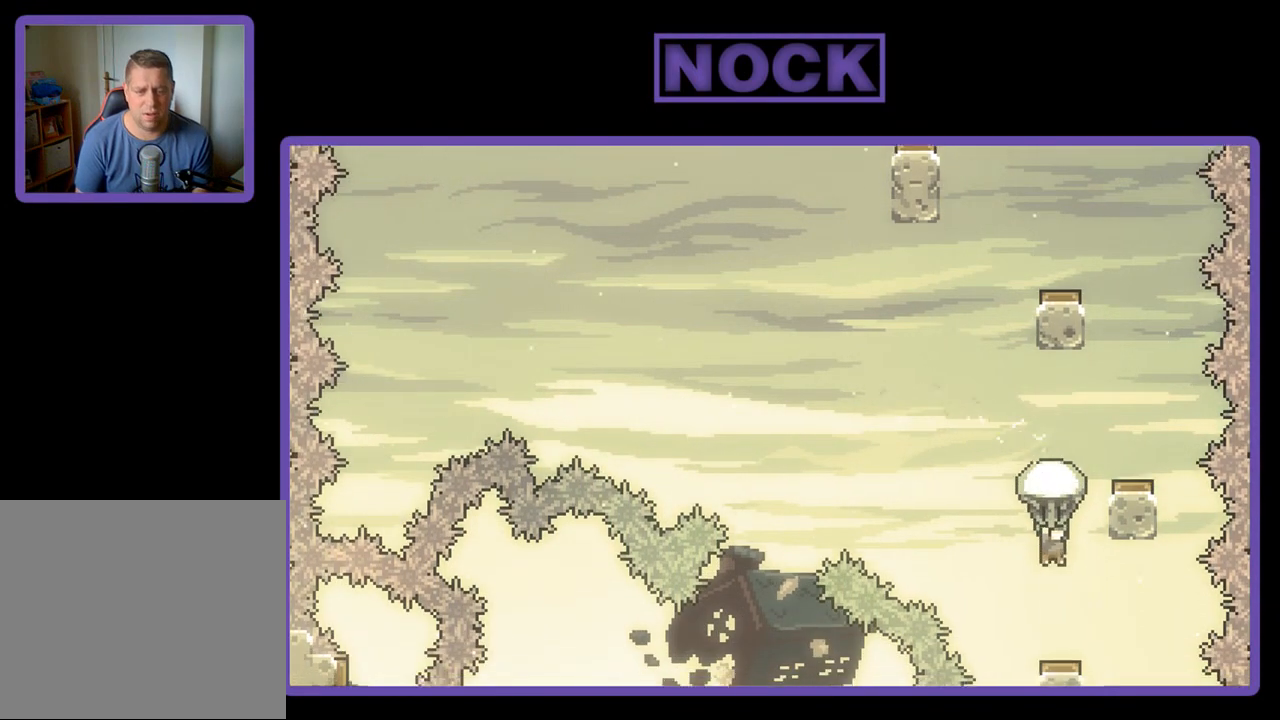
{"buttons": ["R2"], "left_stick": "center", "events": [[33, "DPAD_RIGHT", "down"], [100, "DPAD_RIGHT", "up"]]}
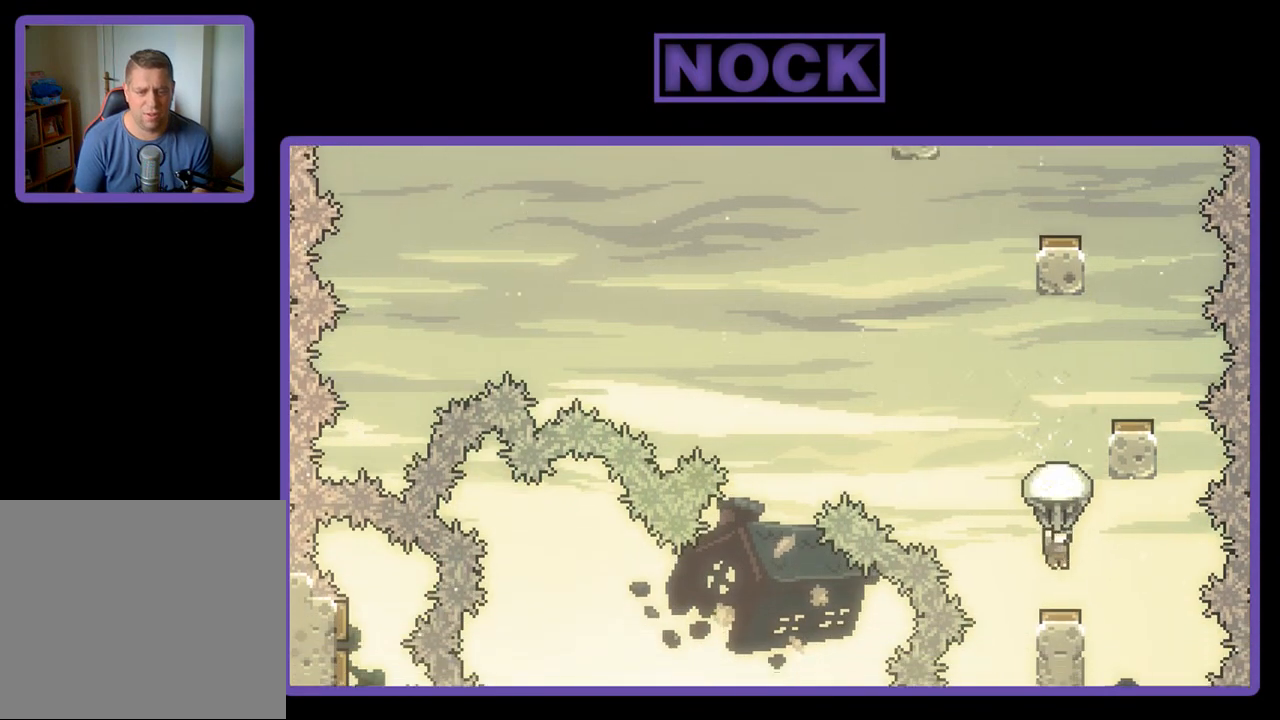
{"buttons": ["R2"], "left_stick": "center", "events": []}
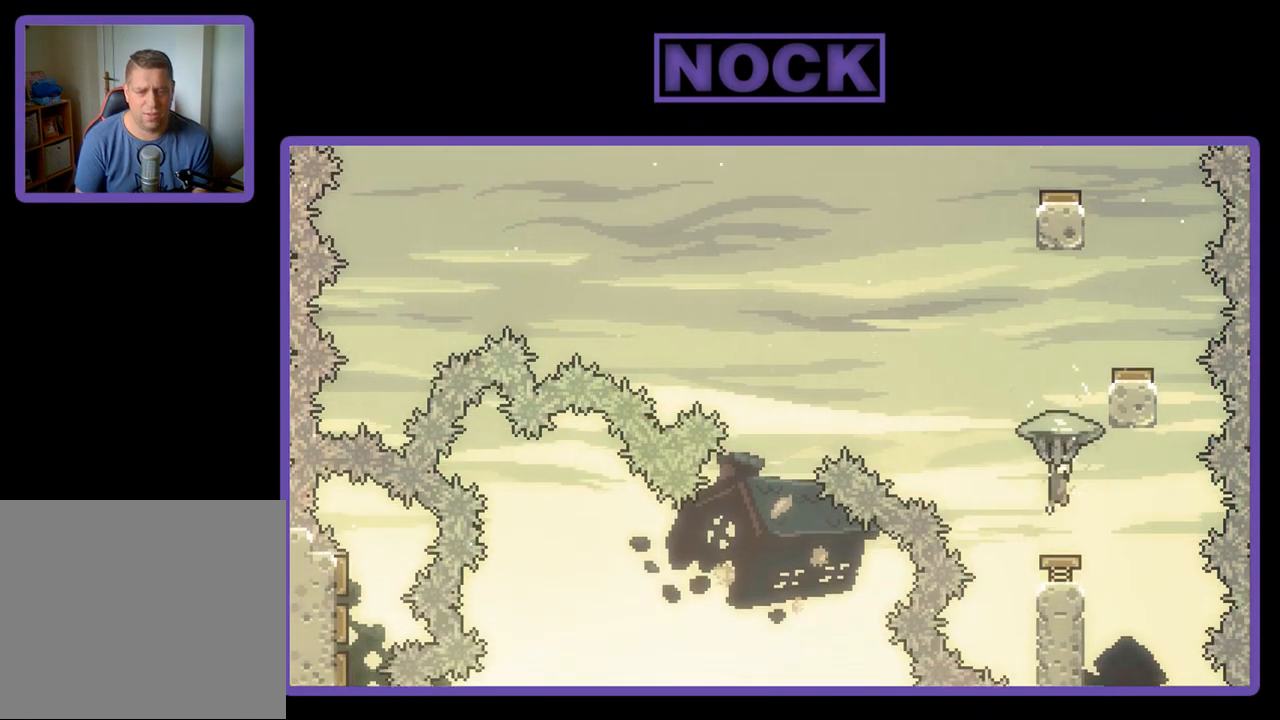
{"buttons": ["R2"], "left_stick": "center", "events": [[167, "DPAD_RIGHT", "down"], [350, "DPAD_RIGHT", "up"]]}
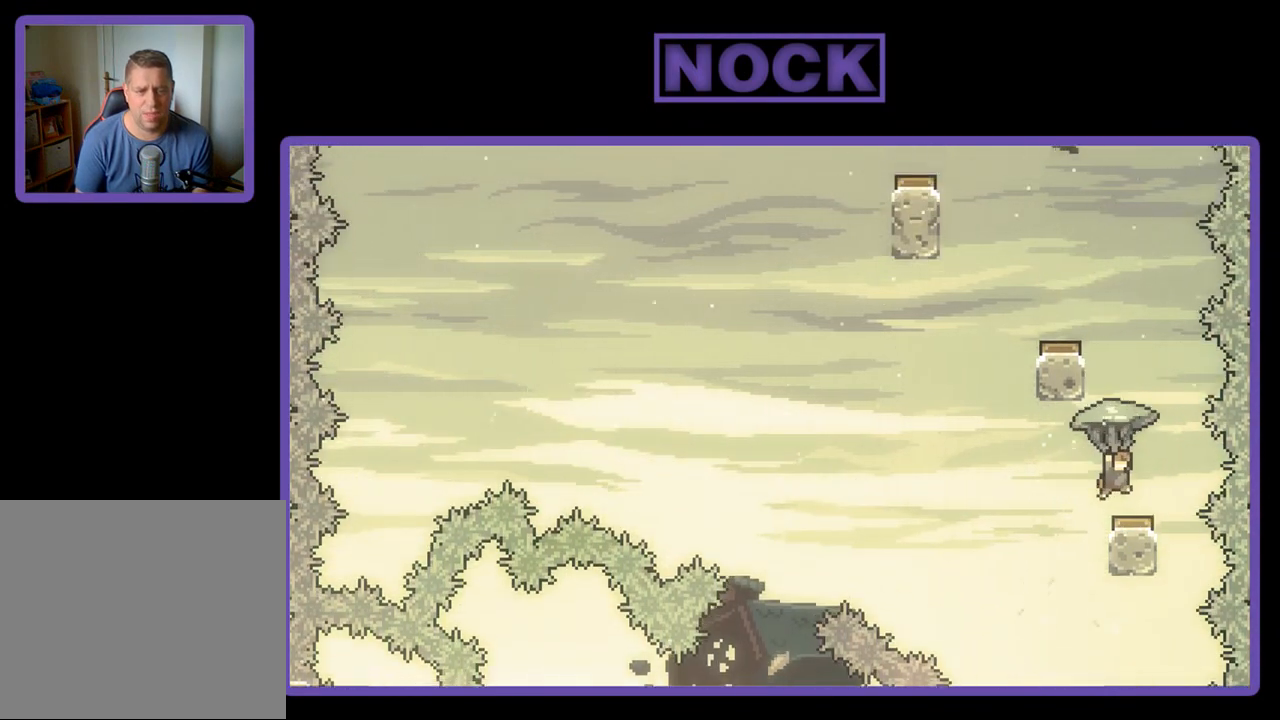
{"buttons": ["R2"], "left_stick": "center", "events": []}
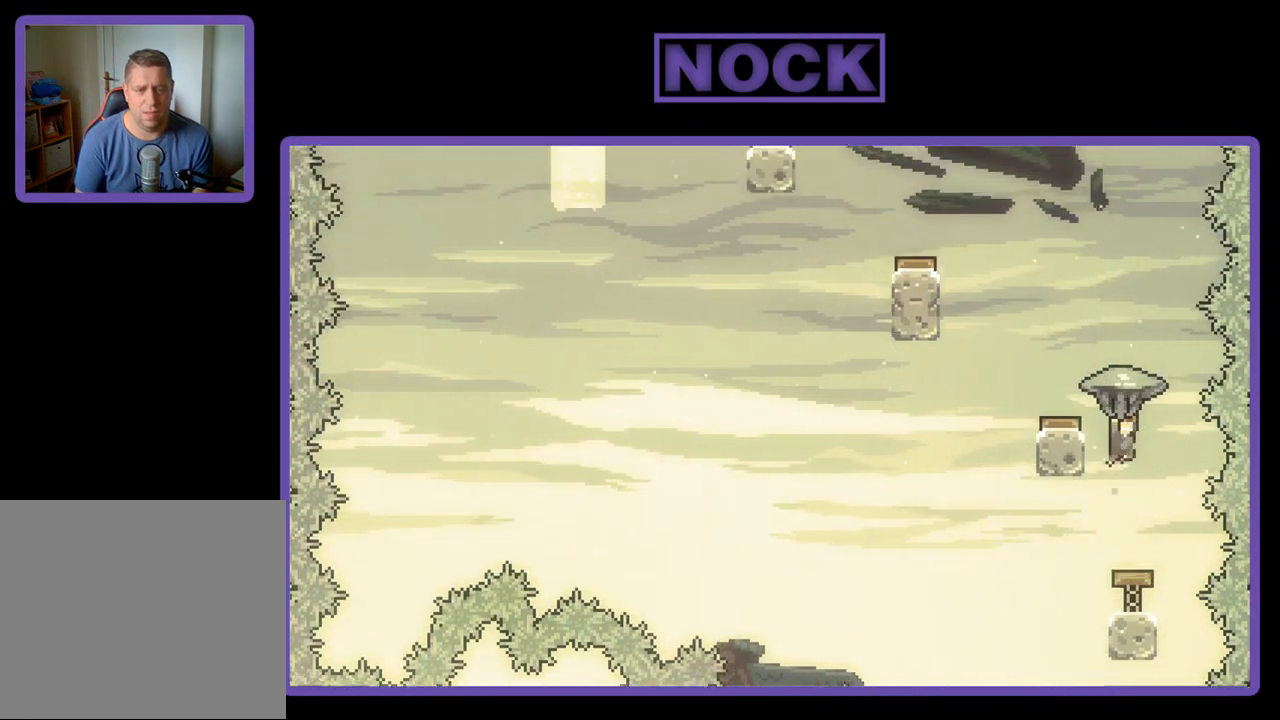
{"buttons": ["R2"], "left_stick": "center", "events": [[133, "DPAD_LEFT", "down"], [267, "DPAD_LEFT", "up"]]}
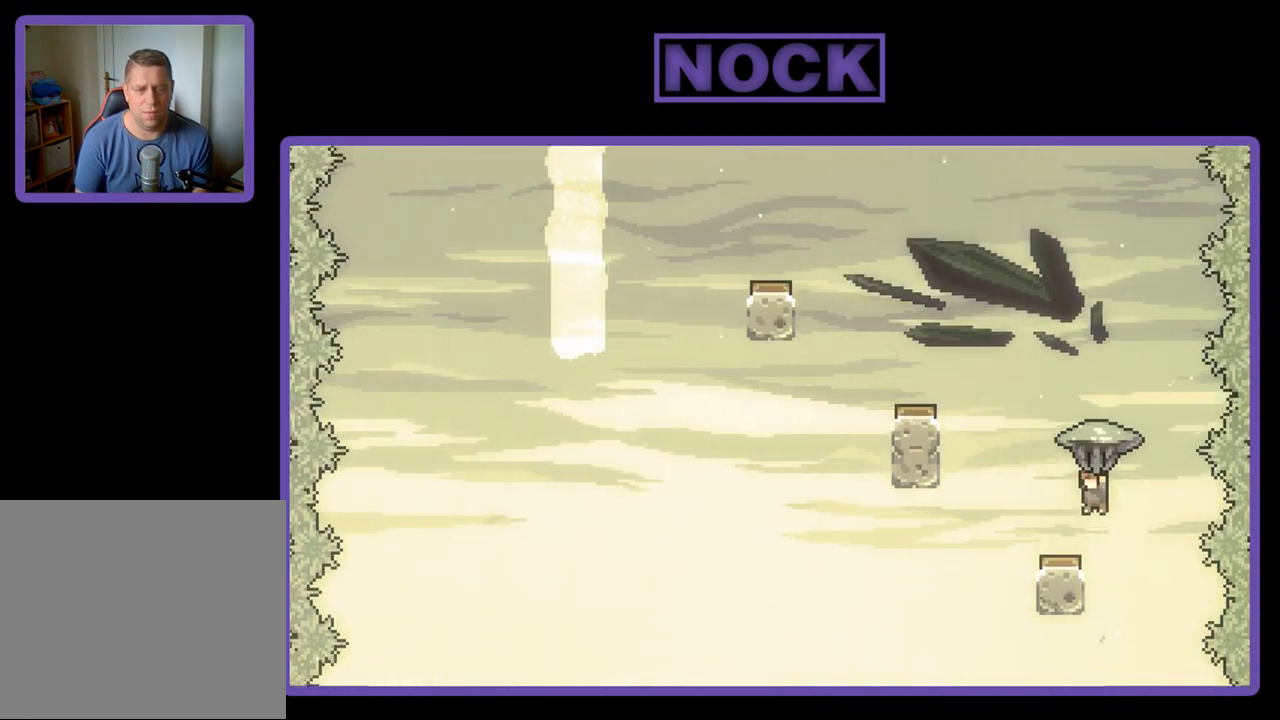
{"buttons": ["R2", "DPAD_LEFT"], "left_stick": "center", "events": [[50, "DPAD_LEFT", "down"], [133, "DPAD_LEFT", "up"], [250, "DPAD_LEFT", "down"], [367, "DPAD_LEFT", "up"], [417, "DPAD_LEFT", "down"]]}
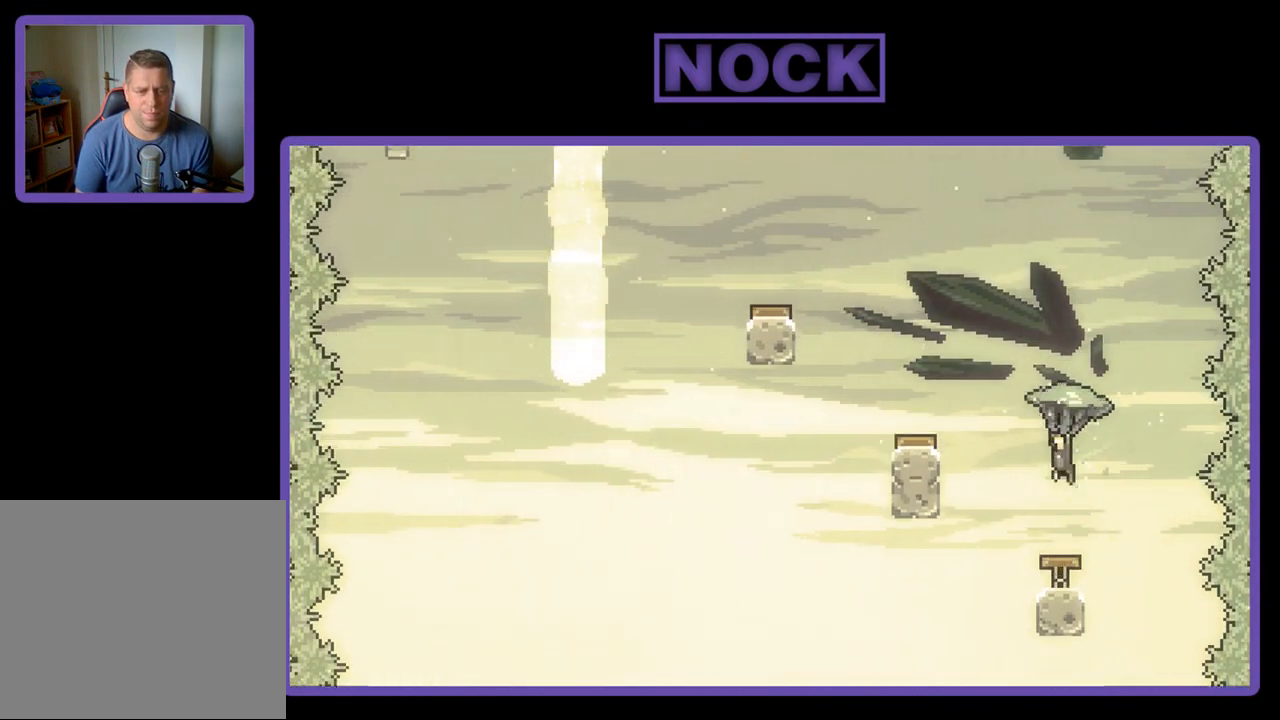
{"buttons": ["R2"], "left_stick": "center", "events": [[367, "DPAD_LEFT", "up"]]}
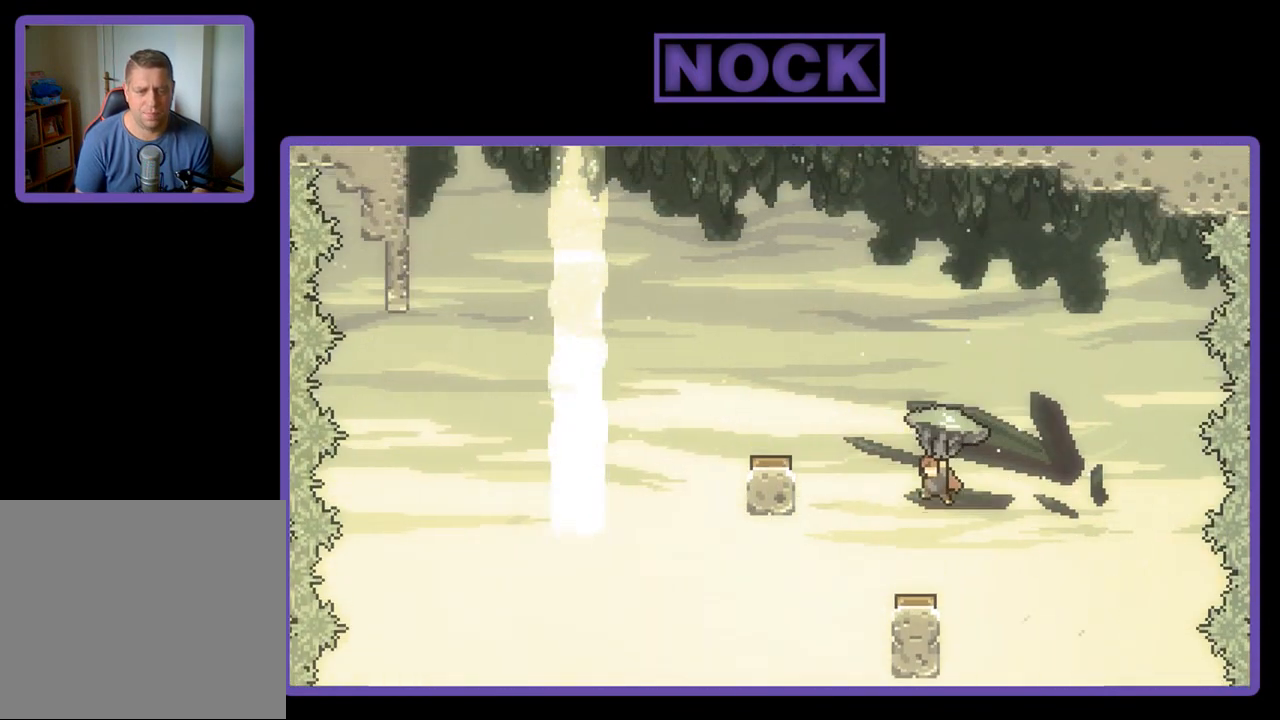
{"buttons": ["R2"], "left_stick": "center", "events": []}
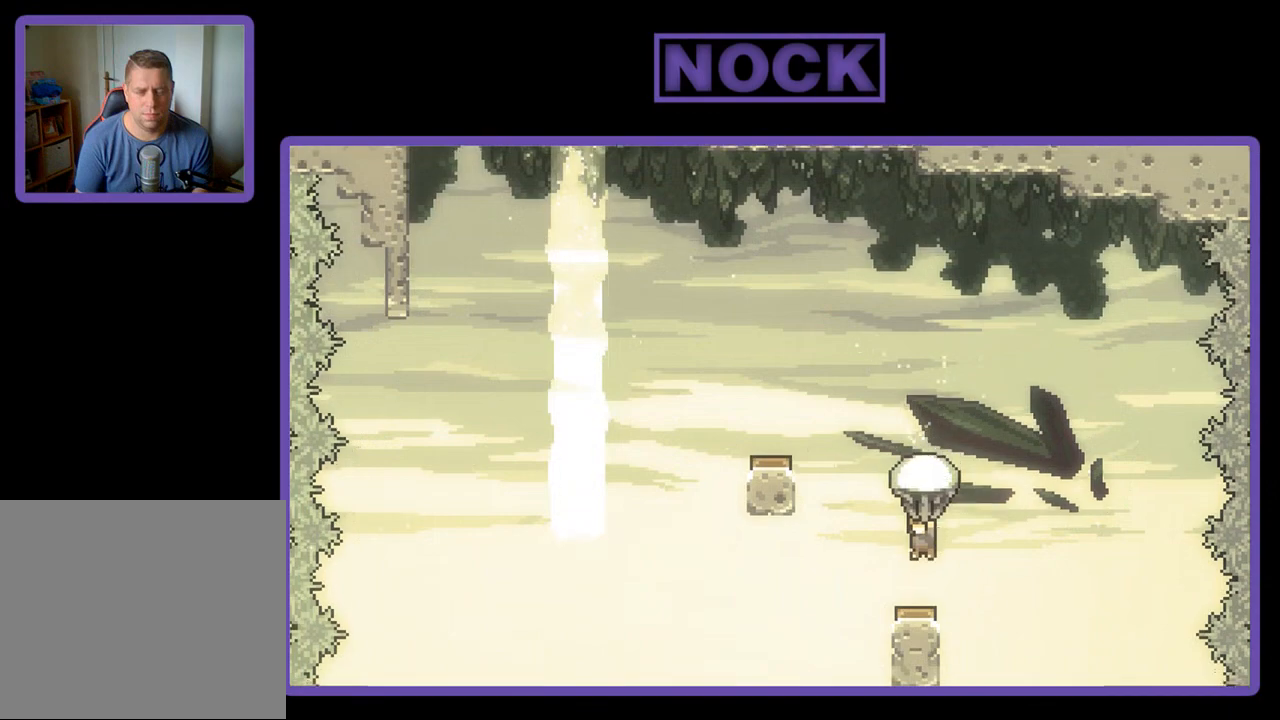
{"buttons": ["R2"], "left_stick": "center", "events": [[250, "DPAD_LEFT", "down"], [367, "DPAD_LEFT", "up"]]}
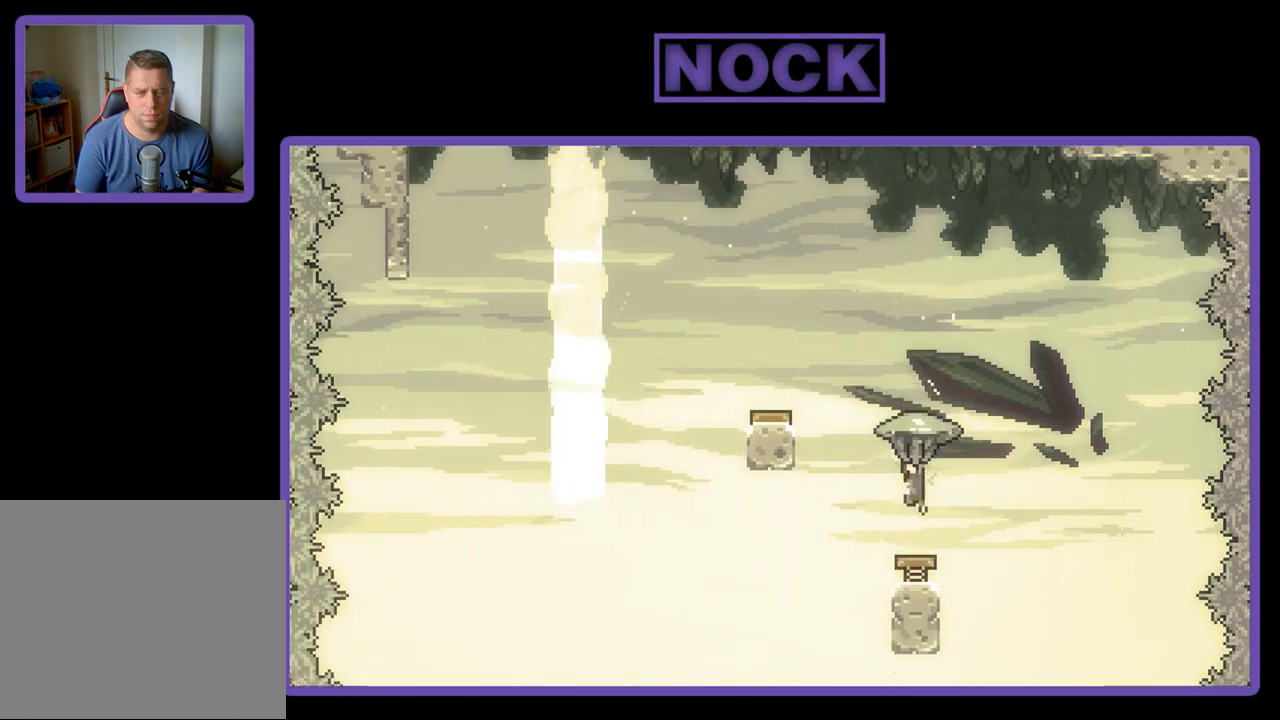
{"buttons": ["R2"], "left_stick": "center", "events": []}
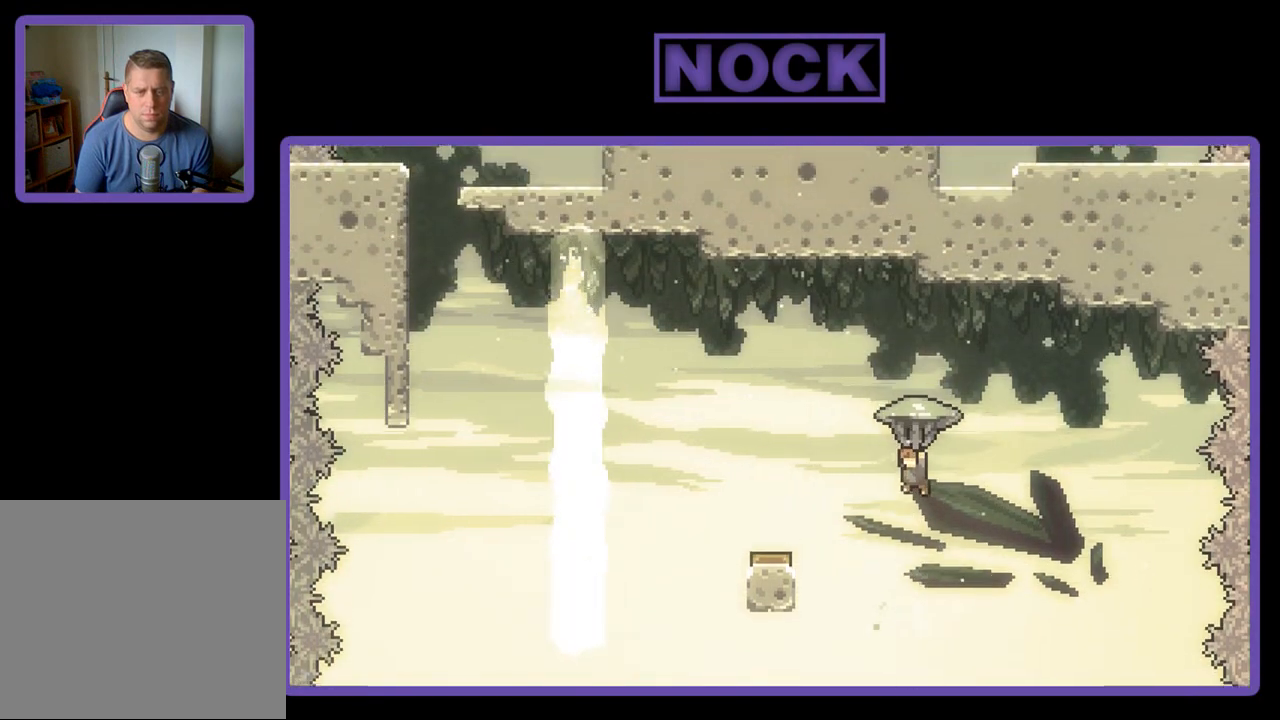
{"buttons": ["R2"], "left_stick": "center", "events": []}
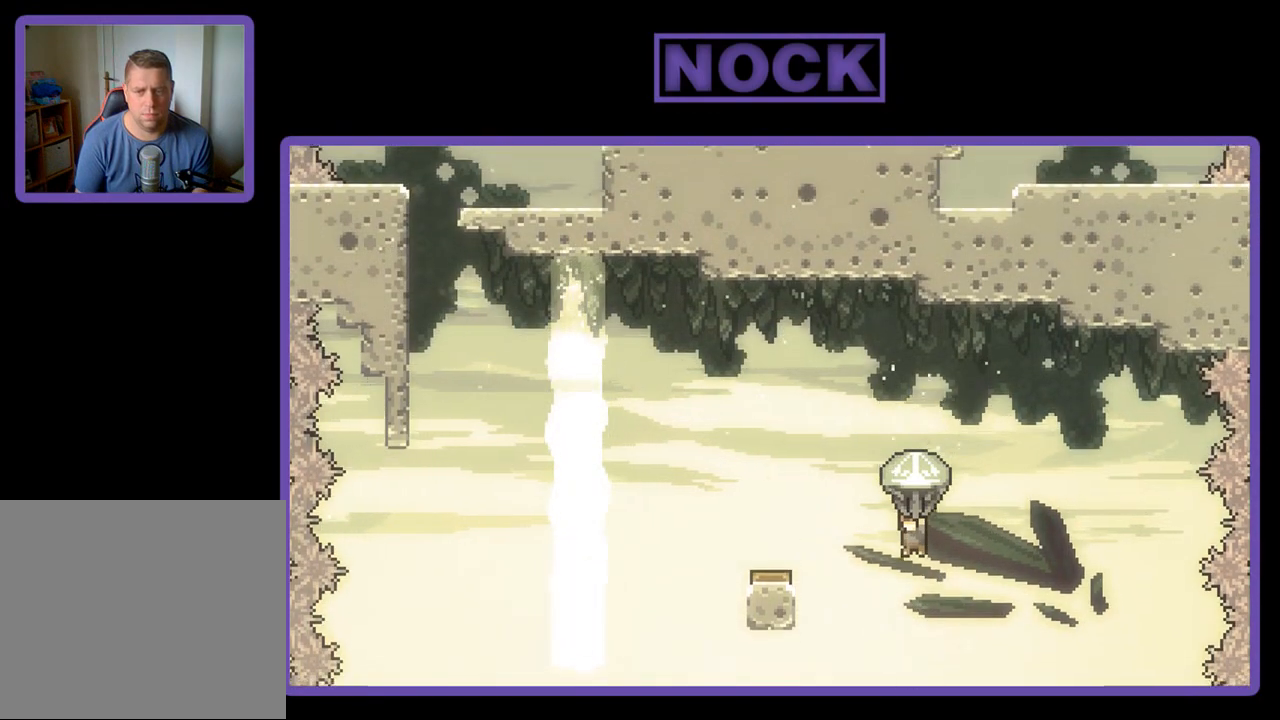
{"buttons": ["R2"], "left_stick": "center", "events": []}
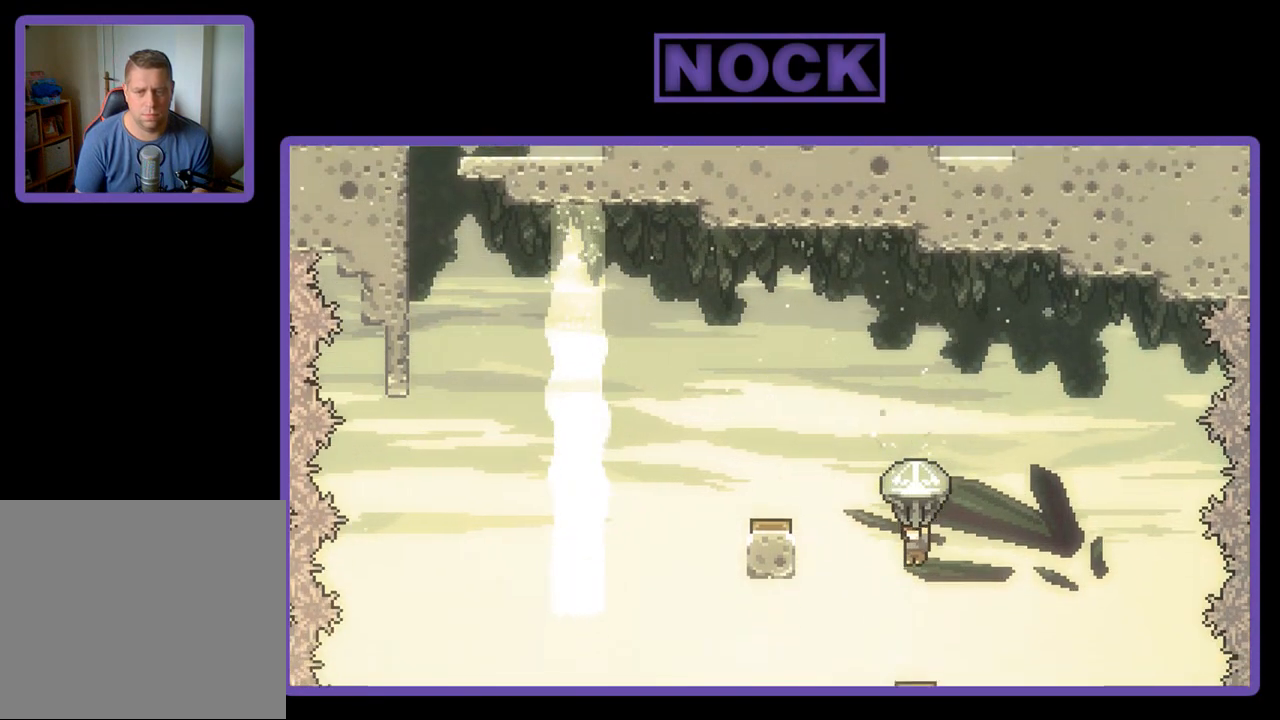
{"buttons": ["R2"], "left_stick": "center", "events": []}
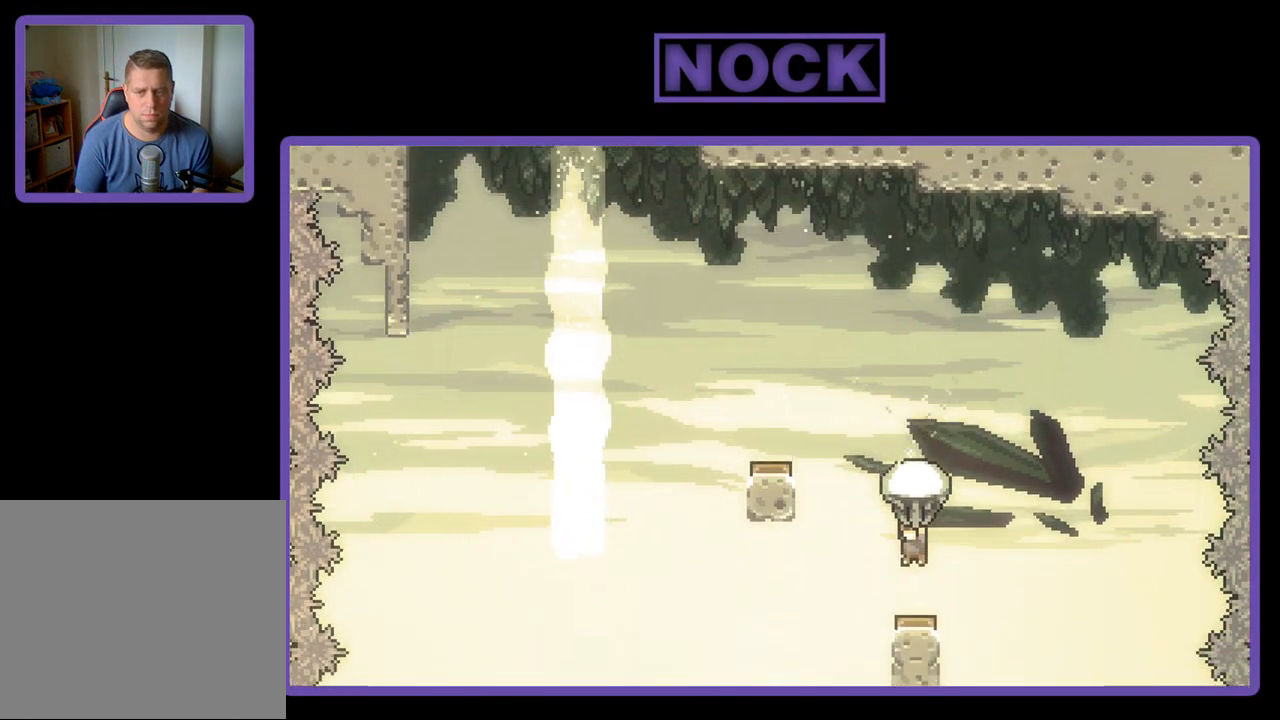
{"buttons": ["R2", "DPAD_LEFT"], "left_stick": "center", "events": [[450, "DPAD_LEFT", "down"]]}